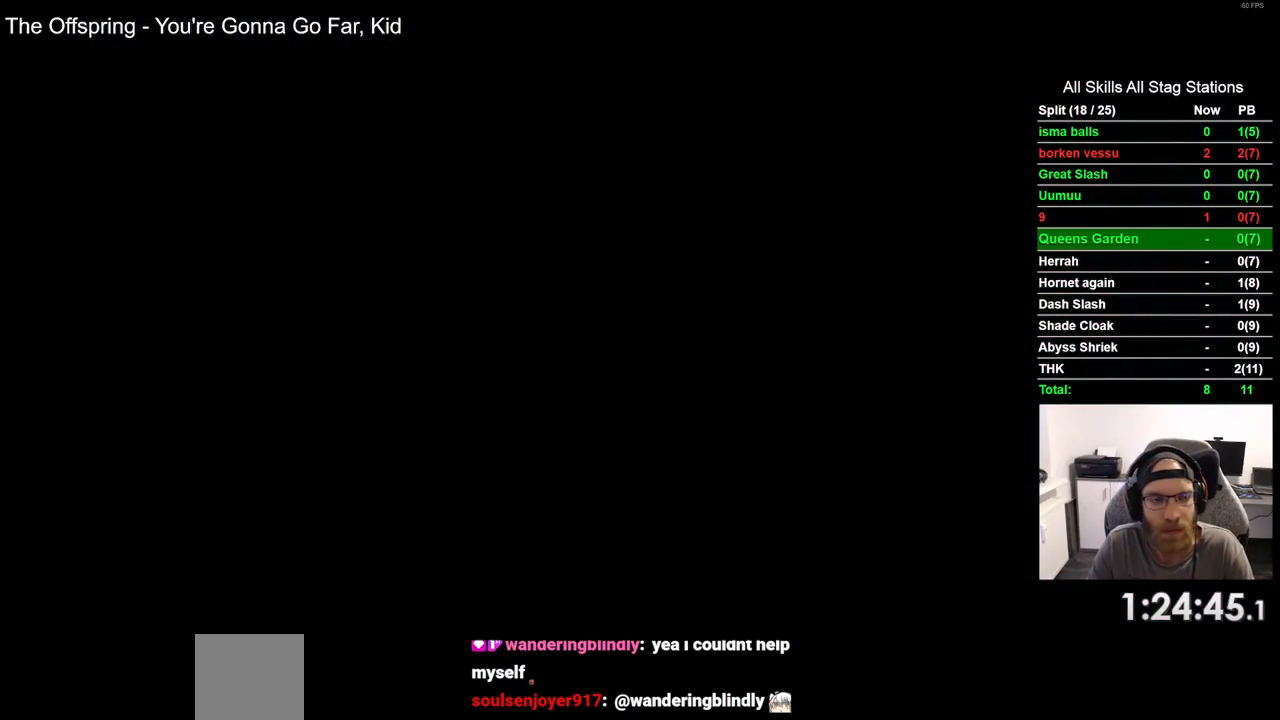
Gameplay with a controller (PlayStation layout); each line is a JSON object with the inputs held at the frame after it. "events" lists button and stick changes between this image and that frame as [ms after this image, input, new state], when the widget could be followed in between. Not read: R1.
{"buttons": ["DPAD_LEFT"], "left_stick": "up-right", "right_stick": "center", "events": []}
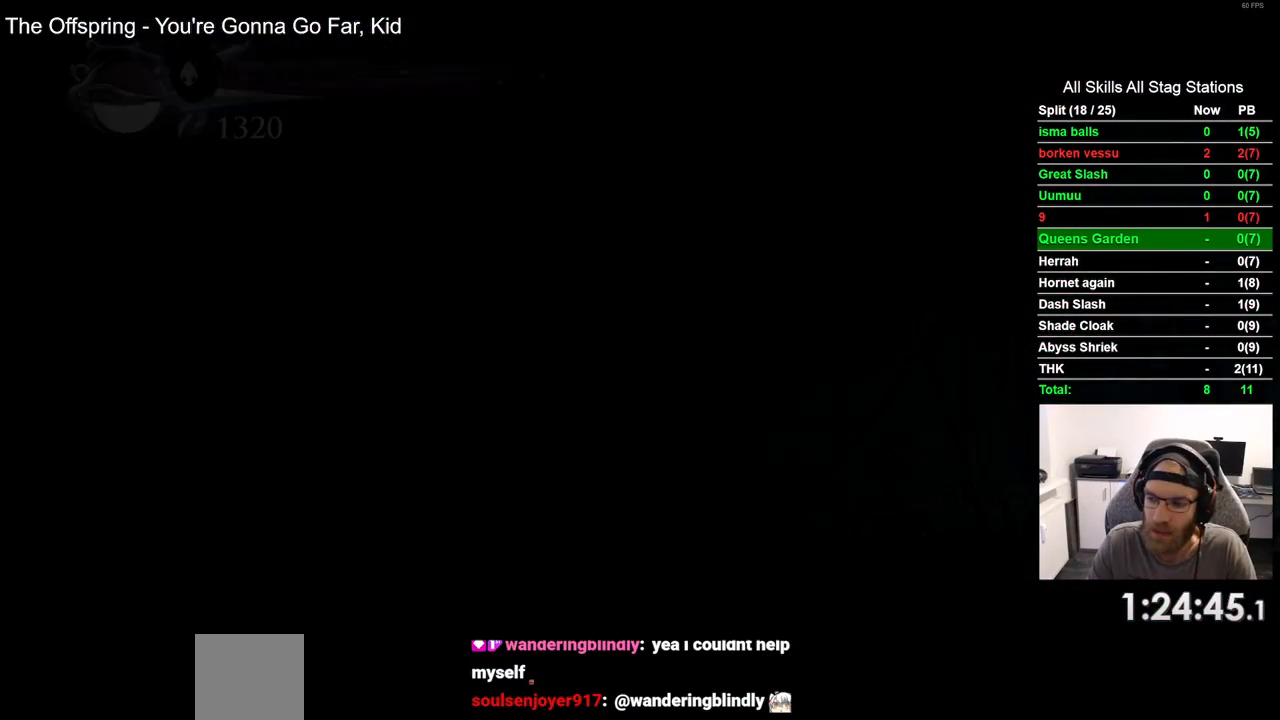
{"buttons": ["DPAD_LEFT"], "left_stick": "up-right", "right_stick": "center", "events": []}
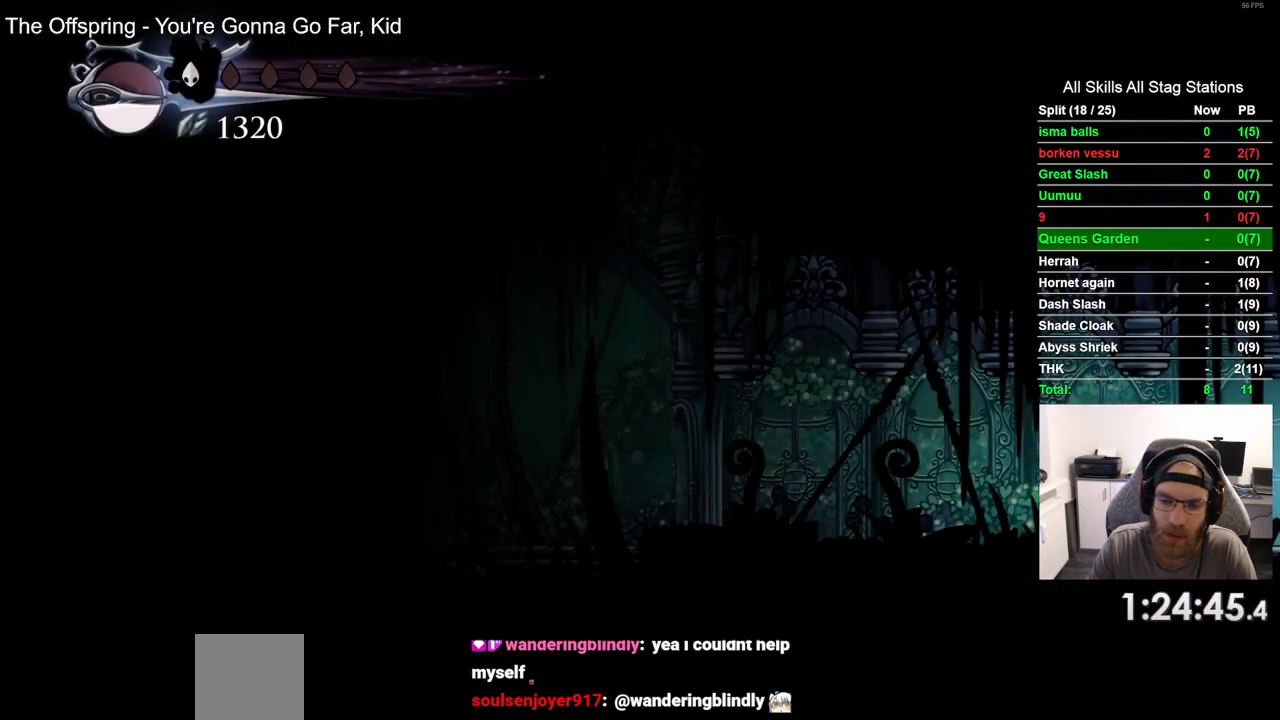
{"buttons": ["R2", "DPAD_LEFT"], "left_stick": "up-right", "right_stick": "center", "events": [[350, "R2", "down"]]}
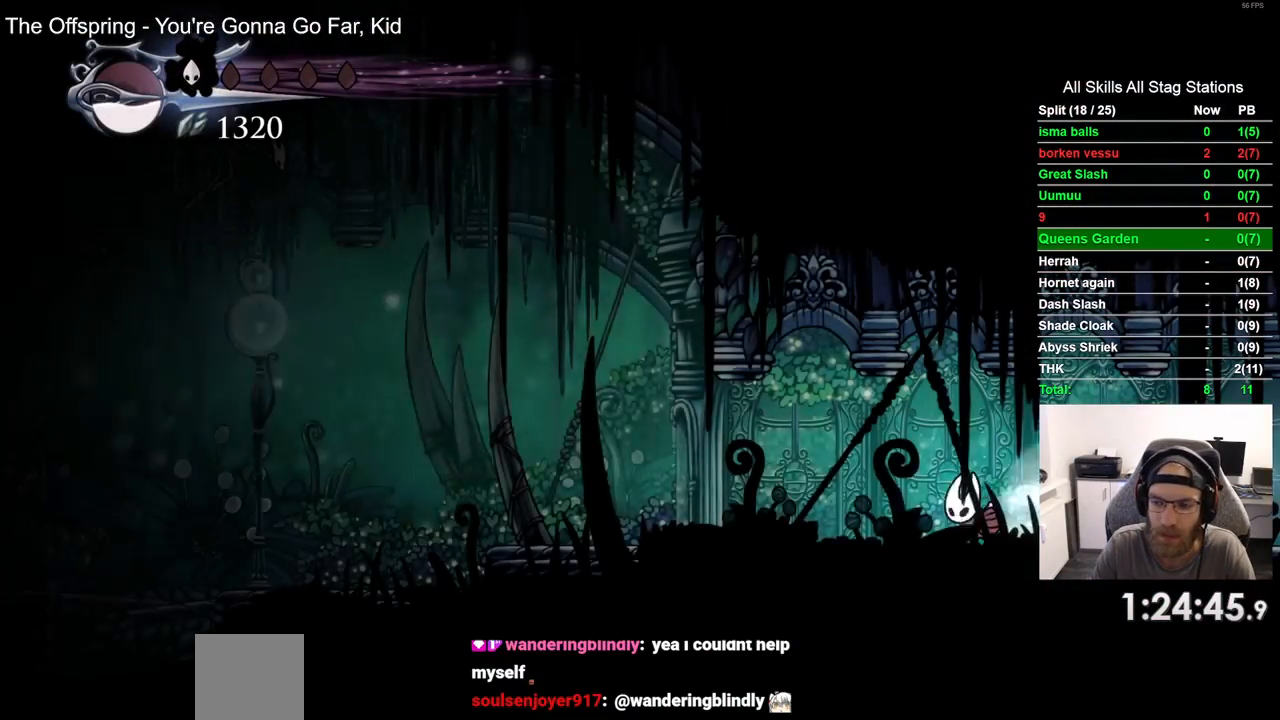
{"buttons": ["R2", "DPAD_LEFT"], "left_stick": "up-right", "right_stick": "center", "events": [[83, "R2", "up"], [500, "R2", "down"]]}
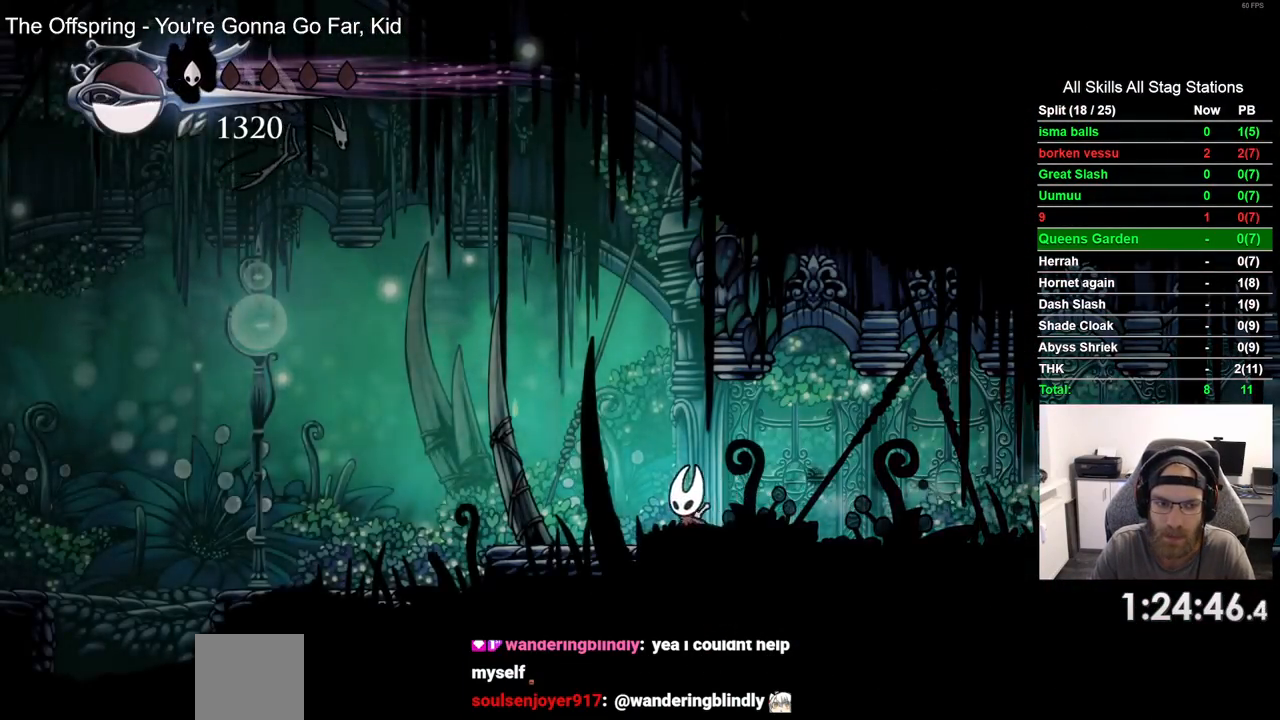
{"buttons": ["DPAD_LEFT"], "left_stick": "center", "right_stick": "center", "events": [[217, "R2", "up"], [283, "left_stick", "center"]]}
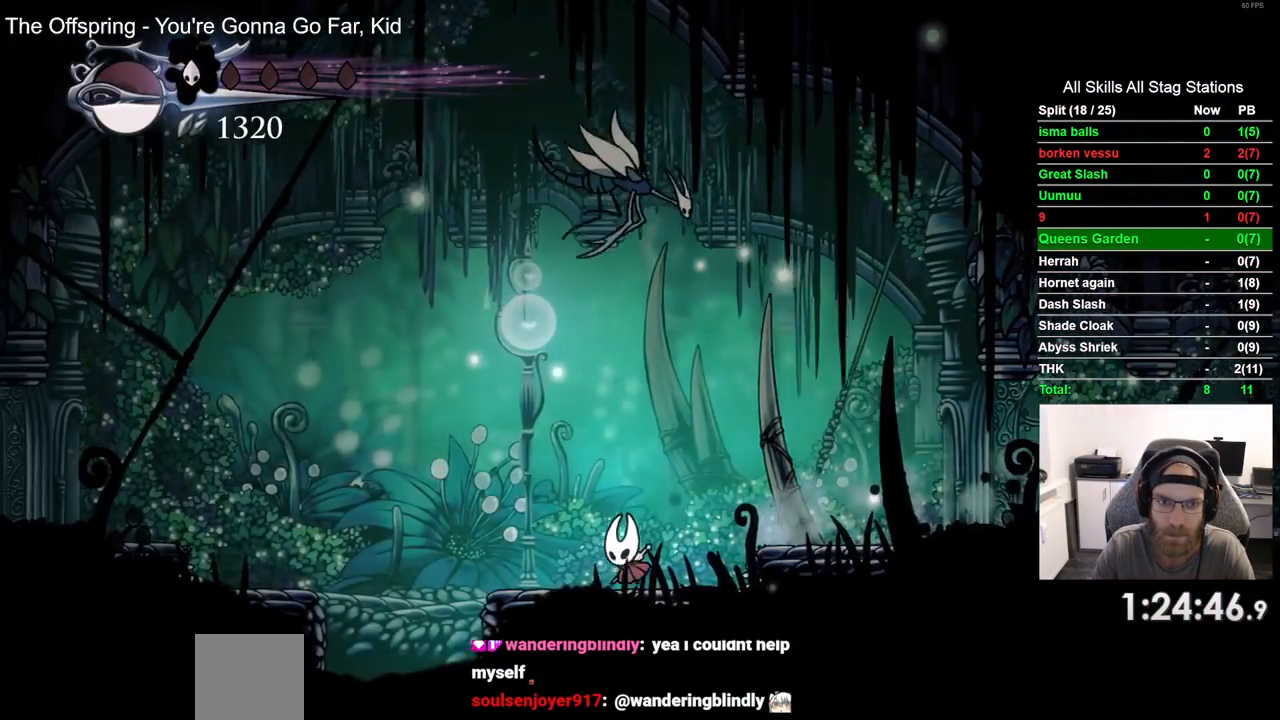
{"buttons": ["DPAD_LEFT"], "left_stick": "center", "right_stick": "center", "events": [[83, "CROSS", "down"], [200, "R2", "down"], [217, "CROSS", "up"], [433, "R2", "up"]]}
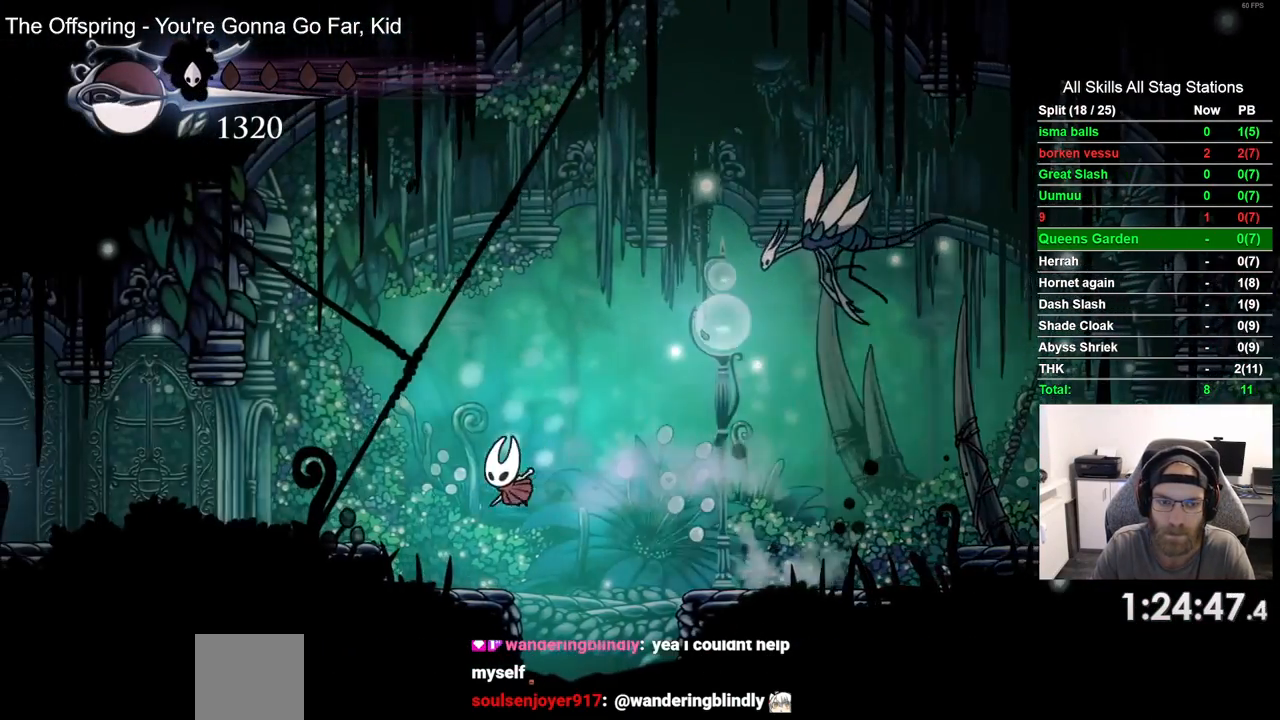
{"buttons": ["DPAD_LEFT"], "left_stick": "center", "right_stick": "center", "events": [[67, "CROSS", "down"], [217, "CROSS", "up"]]}
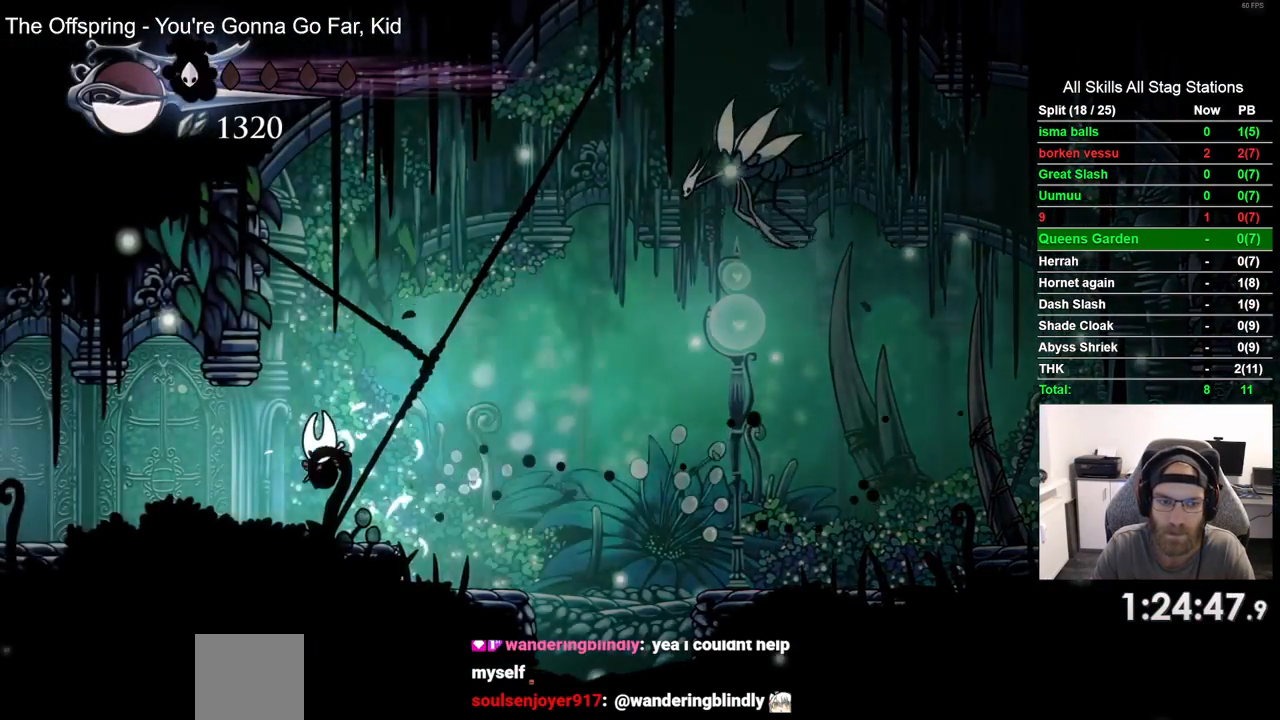
{"buttons": ["DPAD_LEFT"], "left_stick": "center", "right_stick": "center", "events": [[117, "R2", "down"], [317, "R2", "up"]]}
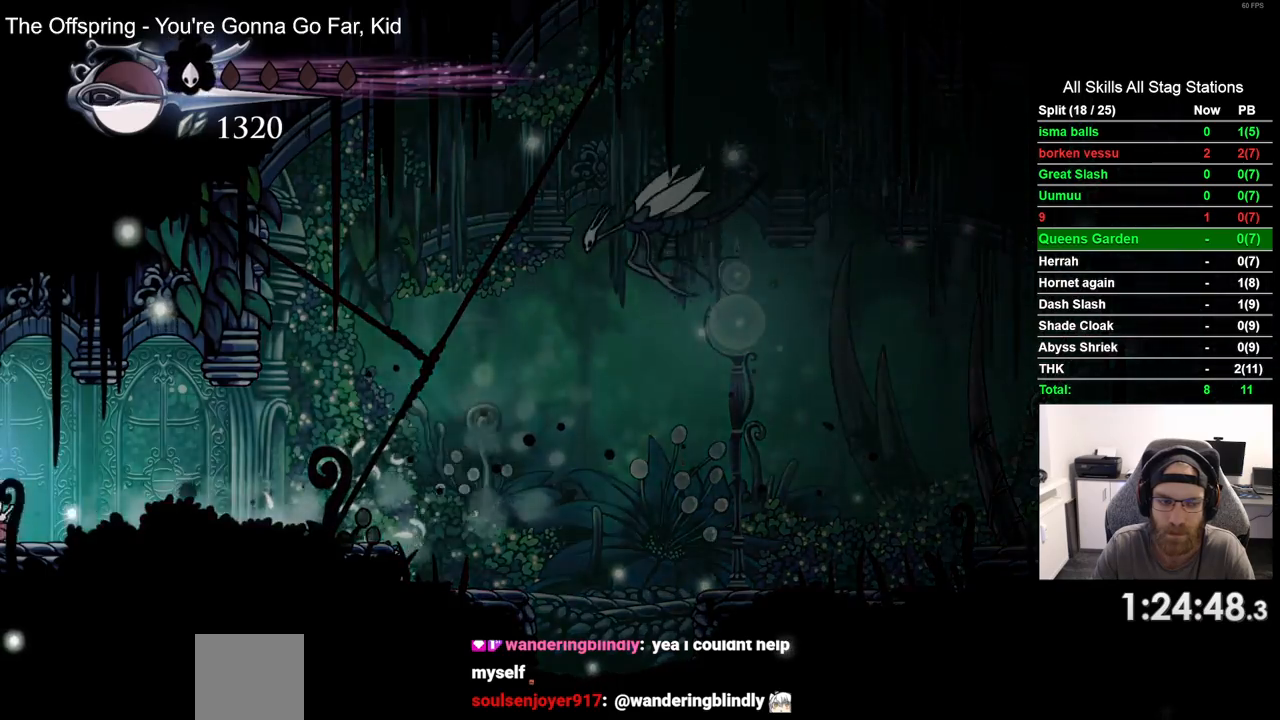
{"buttons": ["R2", "DPAD_LEFT"], "left_stick": "center", "right_stick": "center"}
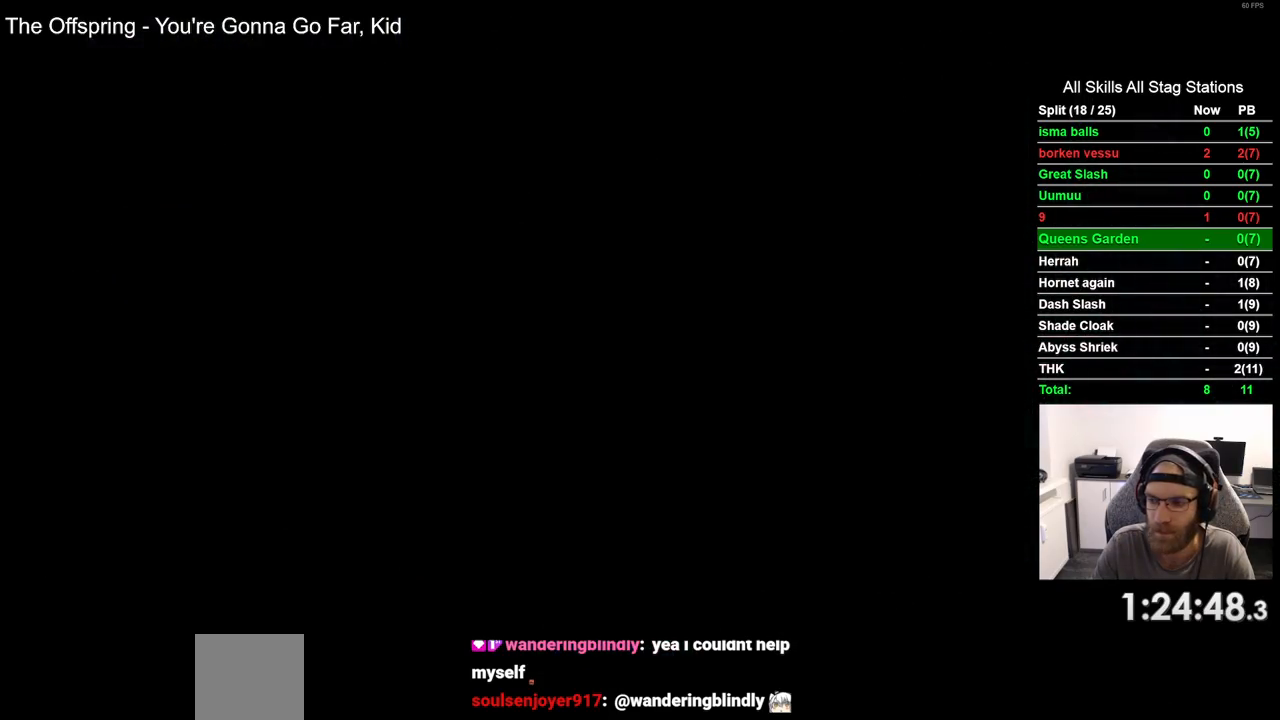
{"buttons": ["DPAD_LEFT"], "left_stick": "center", "right_stick": "center", "events": [[33, "R2", "up"]]}
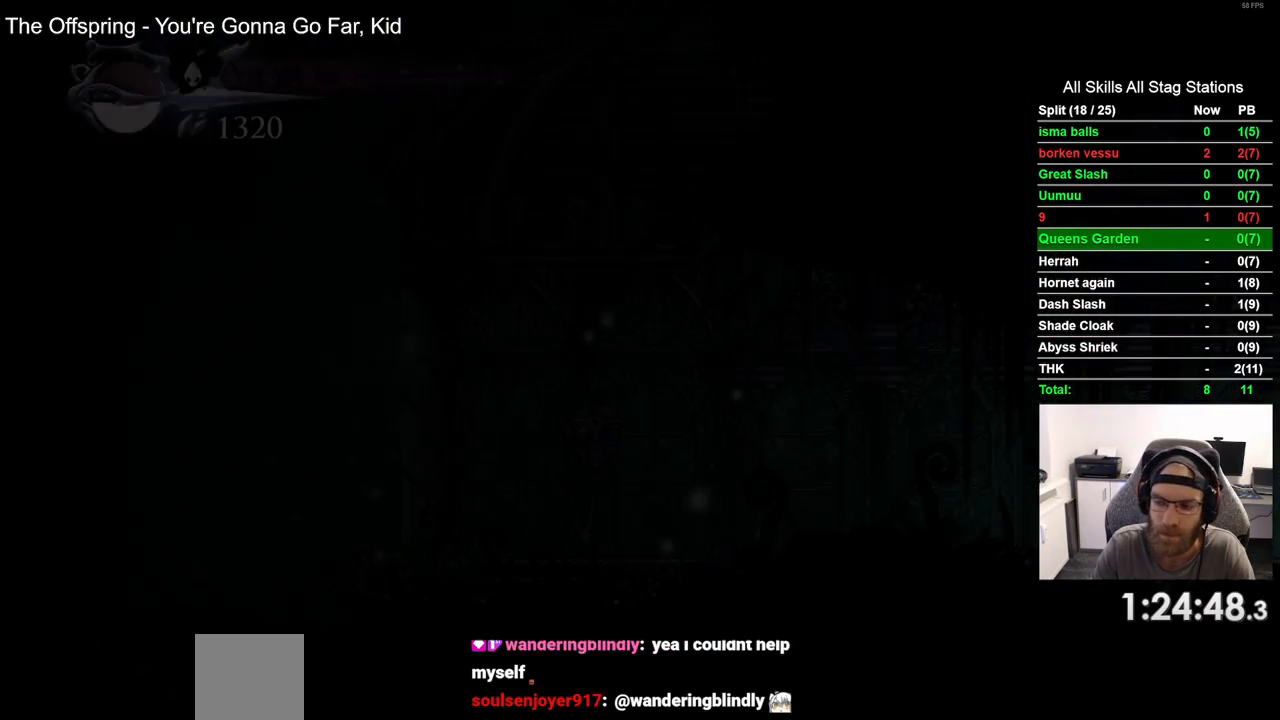
{"buttons": ["DPAD_LEFT"], "left_stick": "center", "right_stick": "center", "events": []}
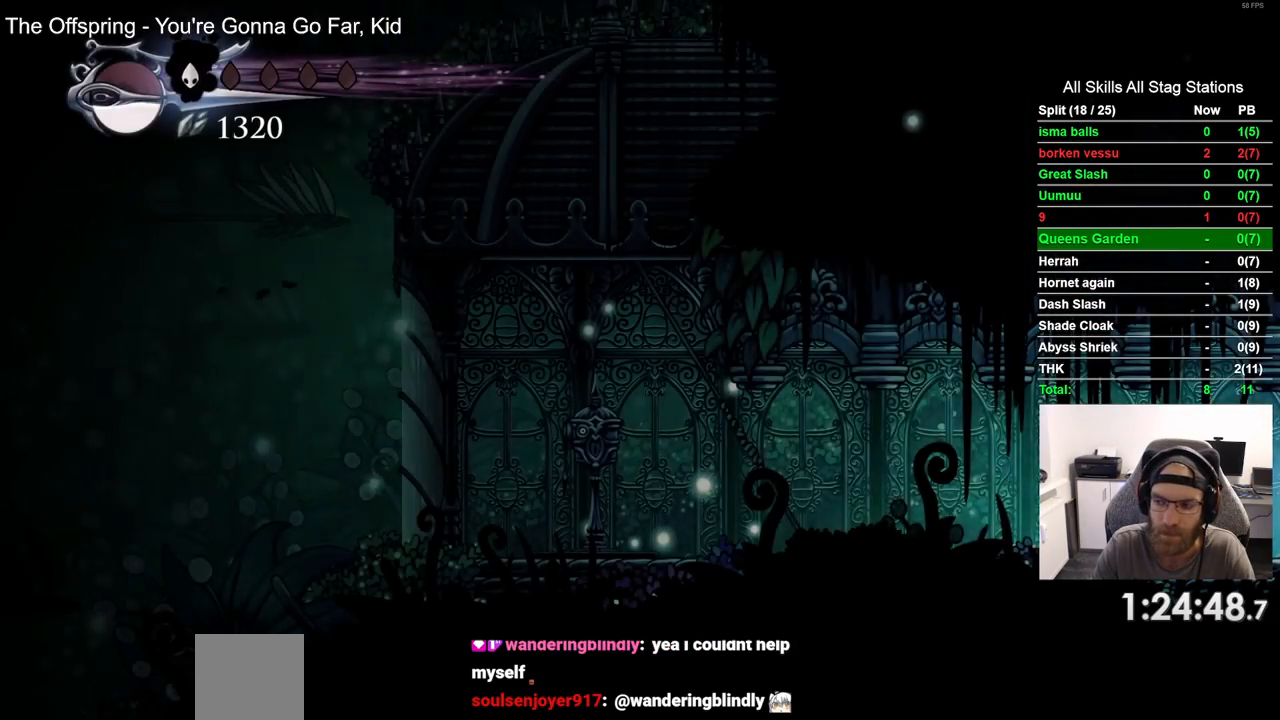
{"buttons": ["DPAD_LEFT"], "left_stick": "center", "right_stick": "center", "events": [[100, "R2", "down"], [317, "R2", "up"]]}
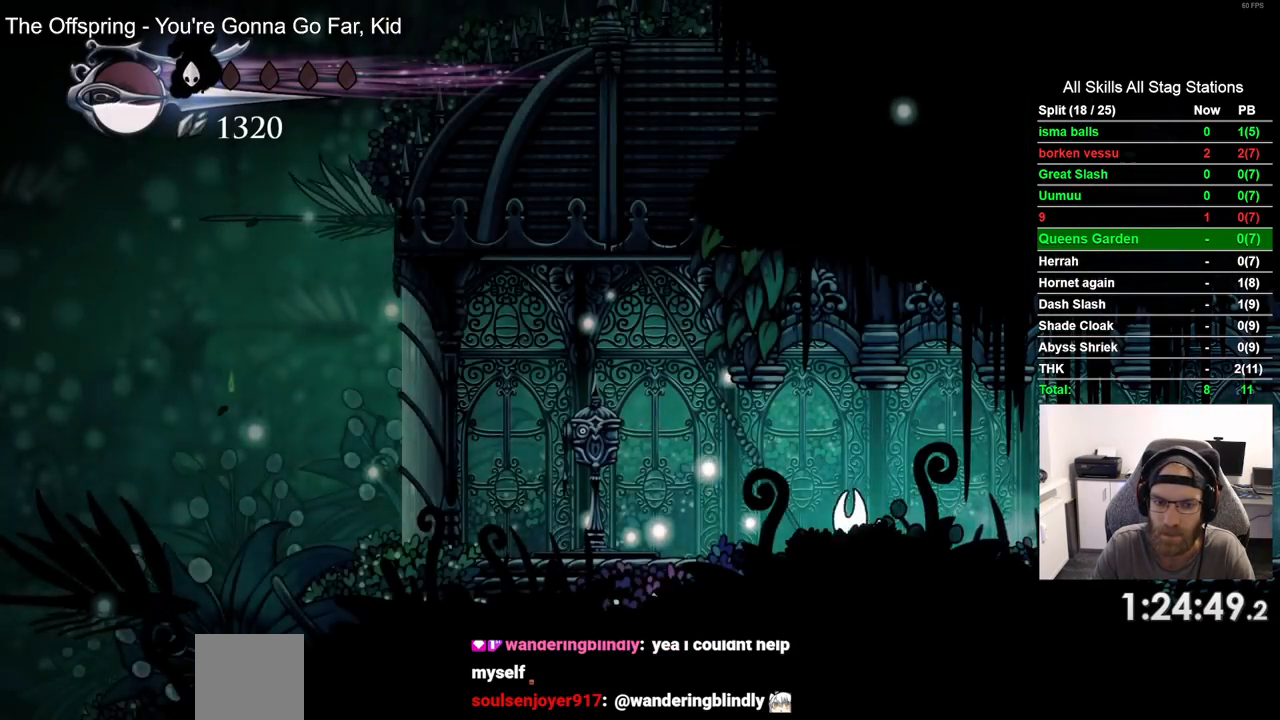
{"buttons": ["DPAD_LEFT"], "left_stick": "center", "right_stick": "center", "events": []}
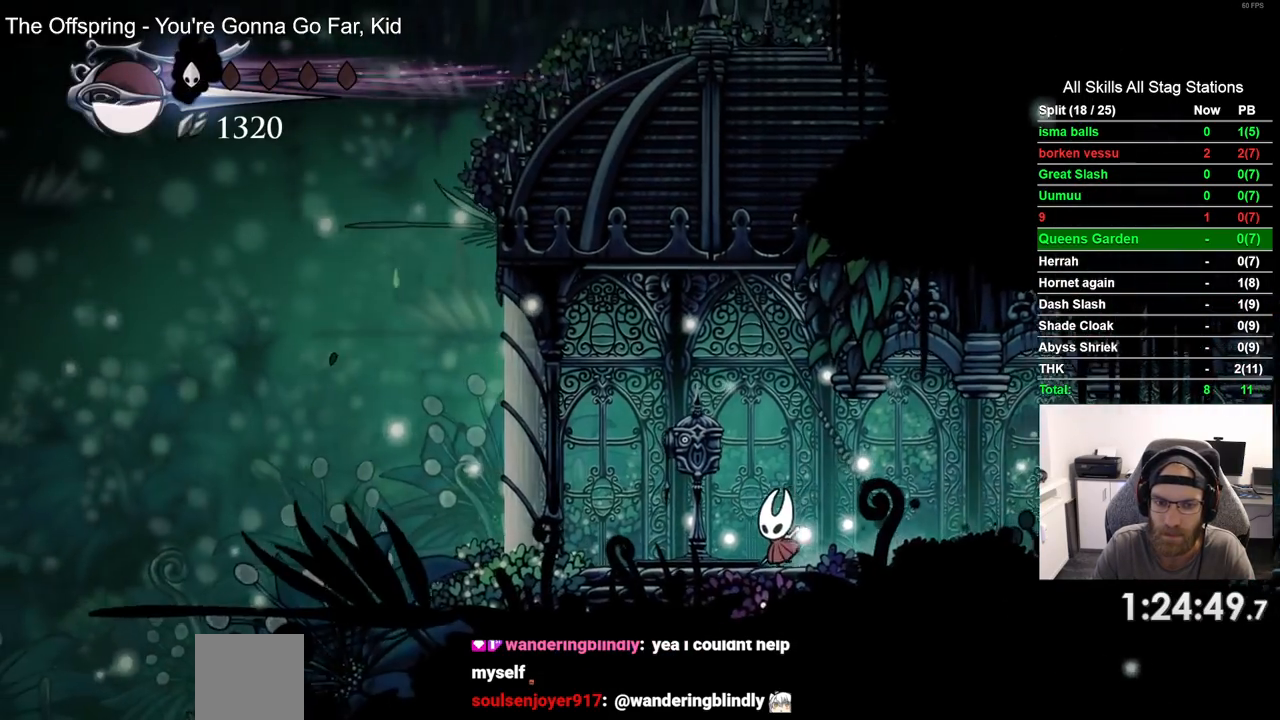
{"buttons": [], "left_stick": "center", "right_stick": "center", "events": [[133, "DPAD_UP", "down"], [167, "DPAD_LEFT", "up"], [333, "DPAD_UP", "up"]]}
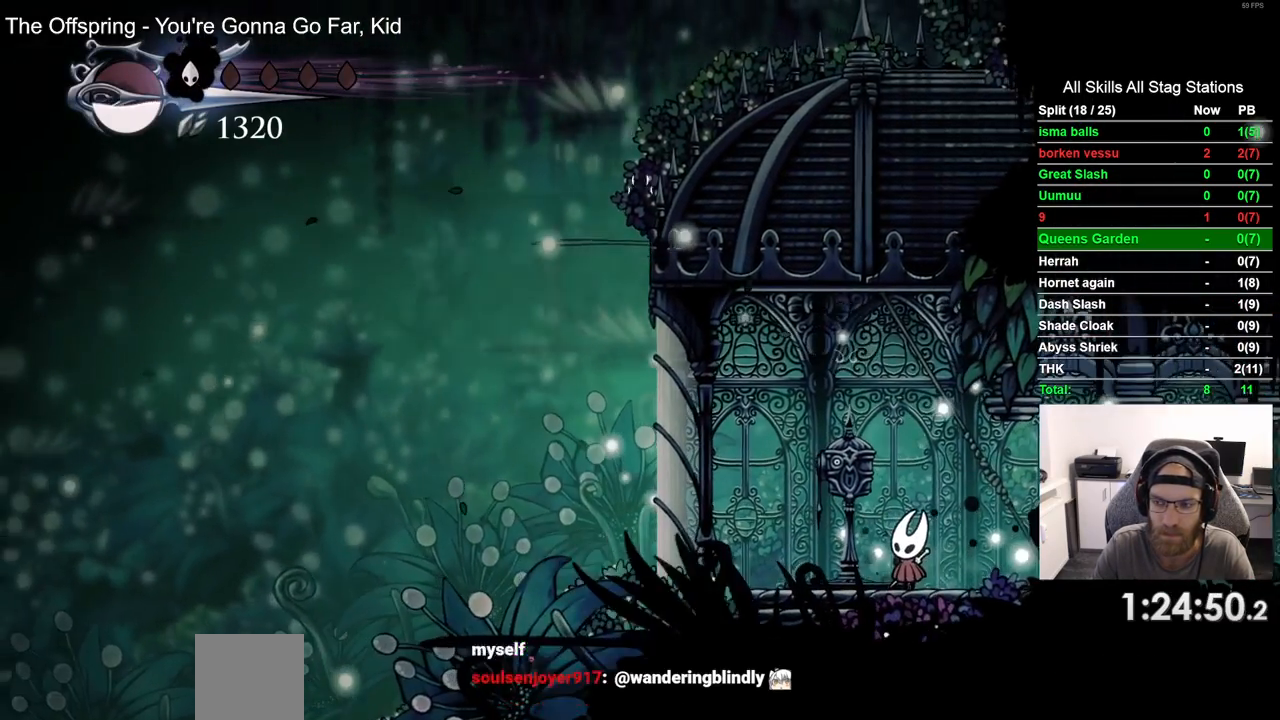
{"buttons": [], "left_stick": "center", "right_stick": "center", "events": []}